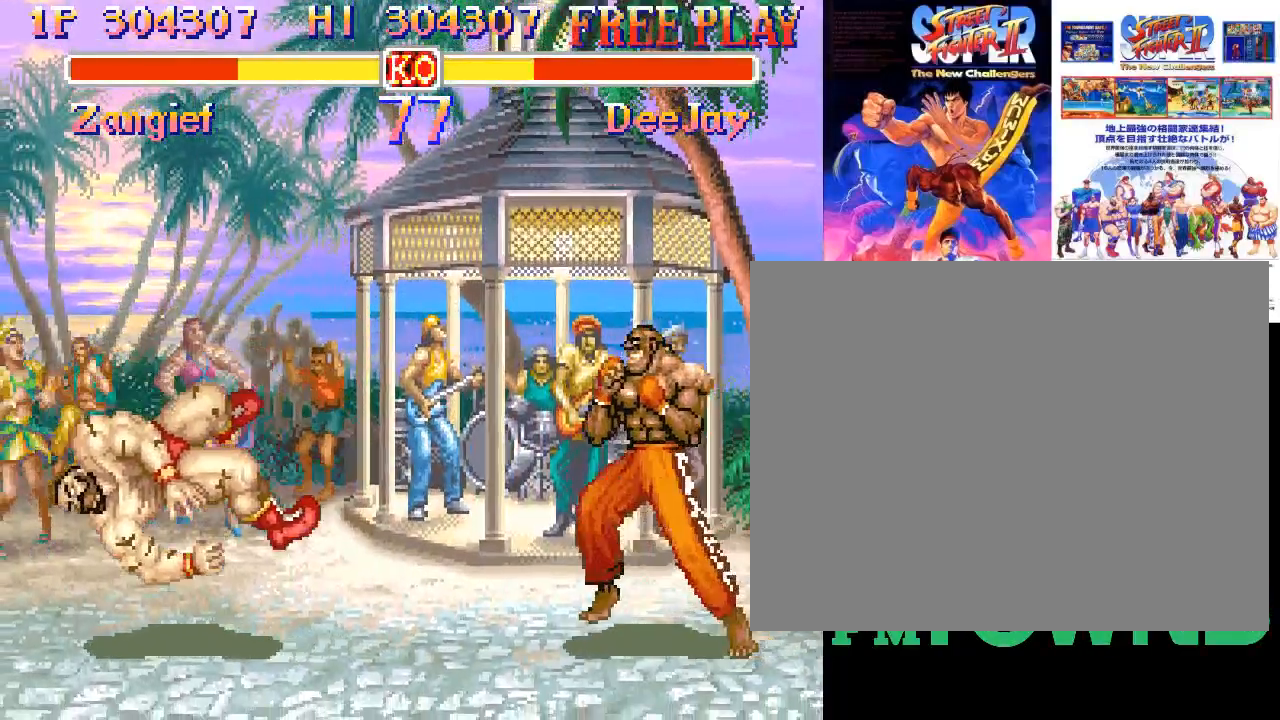
Gameplay with a controller (arcade stick); each line is a JSON object with the inputs held at the frame after it. "events" lists button and stick changes between this image and that frame as [ms after this image, input, new state], when the widget could be followed in between. Not read: DPAD_DOWN DPAD_DOWN_LEFT DPAD_DOWN_RIGHT DPAD_LEFT DPAD_RIGHT DPAD_UP DPAD_UP_LEFT DPAD_UP_RIGHT L3 R3 left_stick.
{"buttons": [], "events": []}
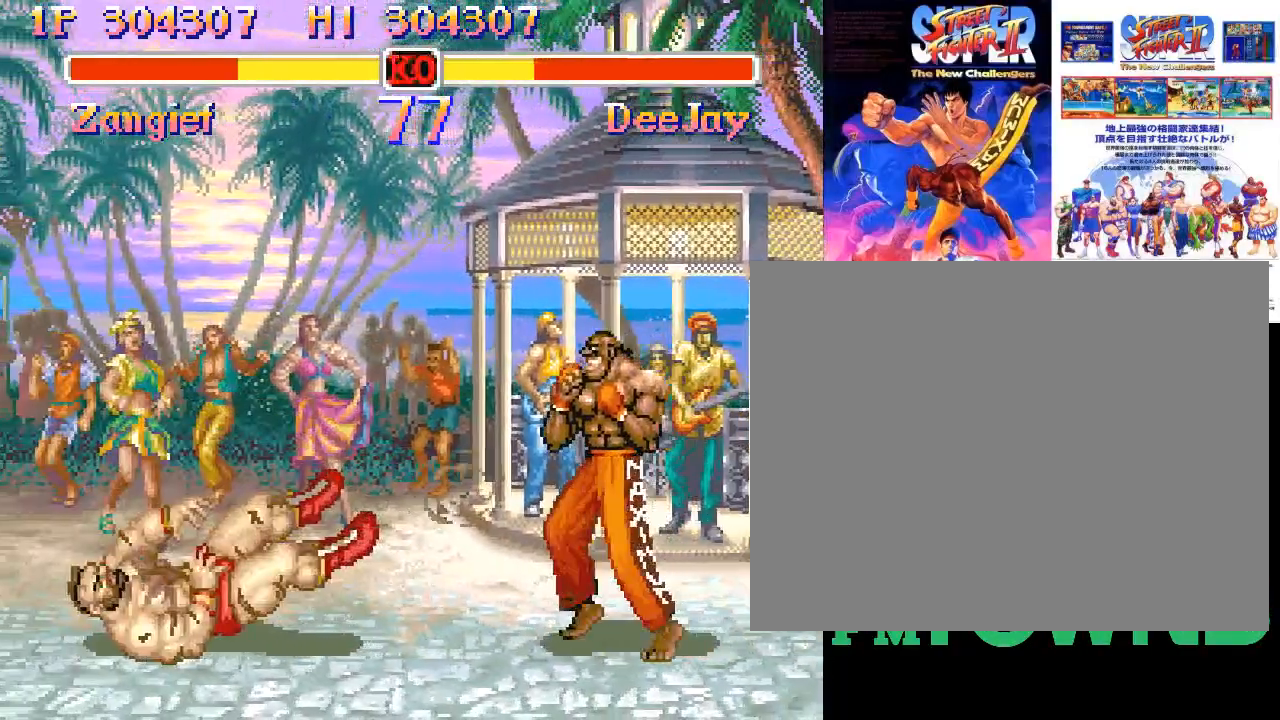
{"buttons": [], "events": []}
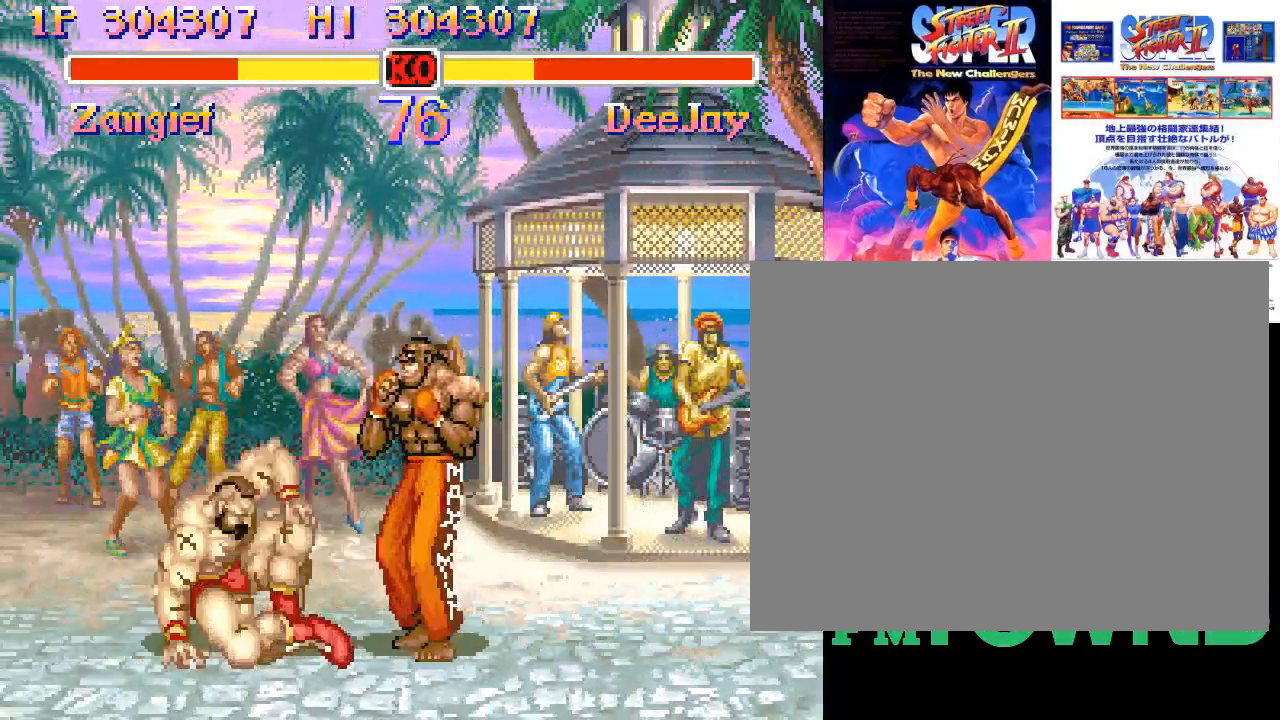
{"buttons": [], "events": [[133, "R1", "down"], [183, "R1", "up"], [233, "R1", "down"], [317, "R1", "up"]]}
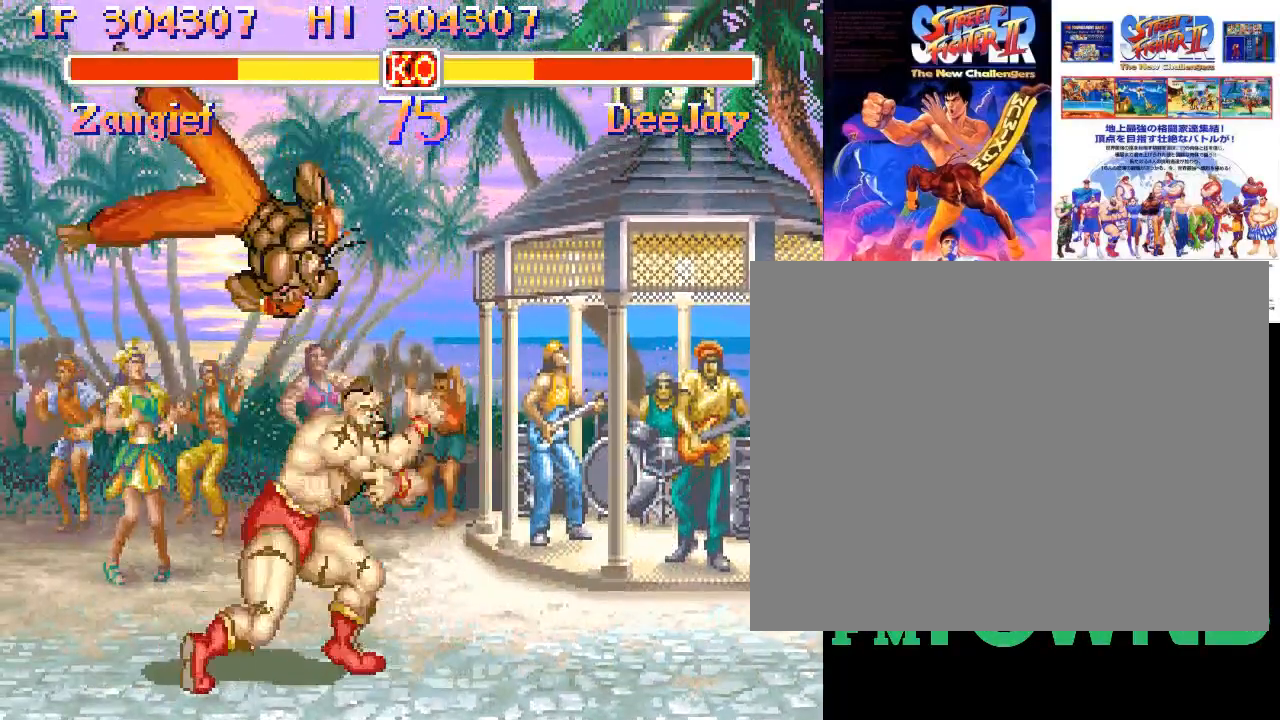
{"buttons": [], "events": []}
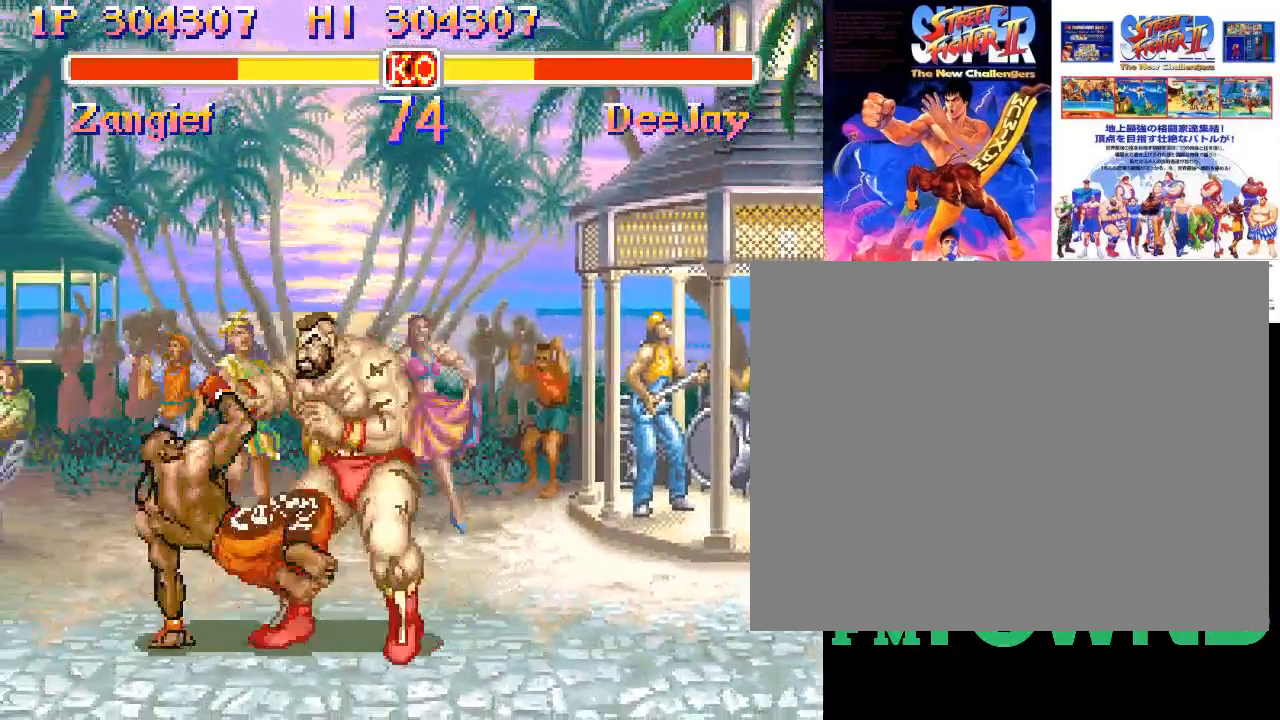
{"buttons": [], "events": []}
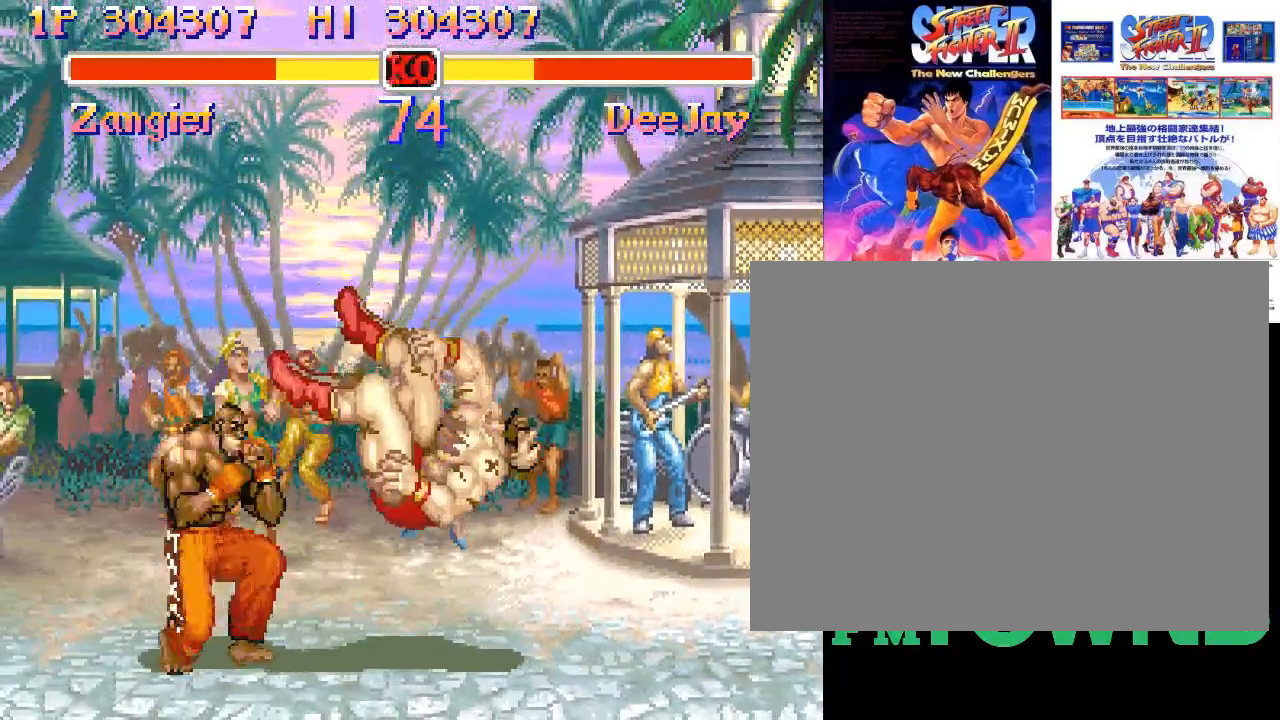
{"buttons": [], "events": []}
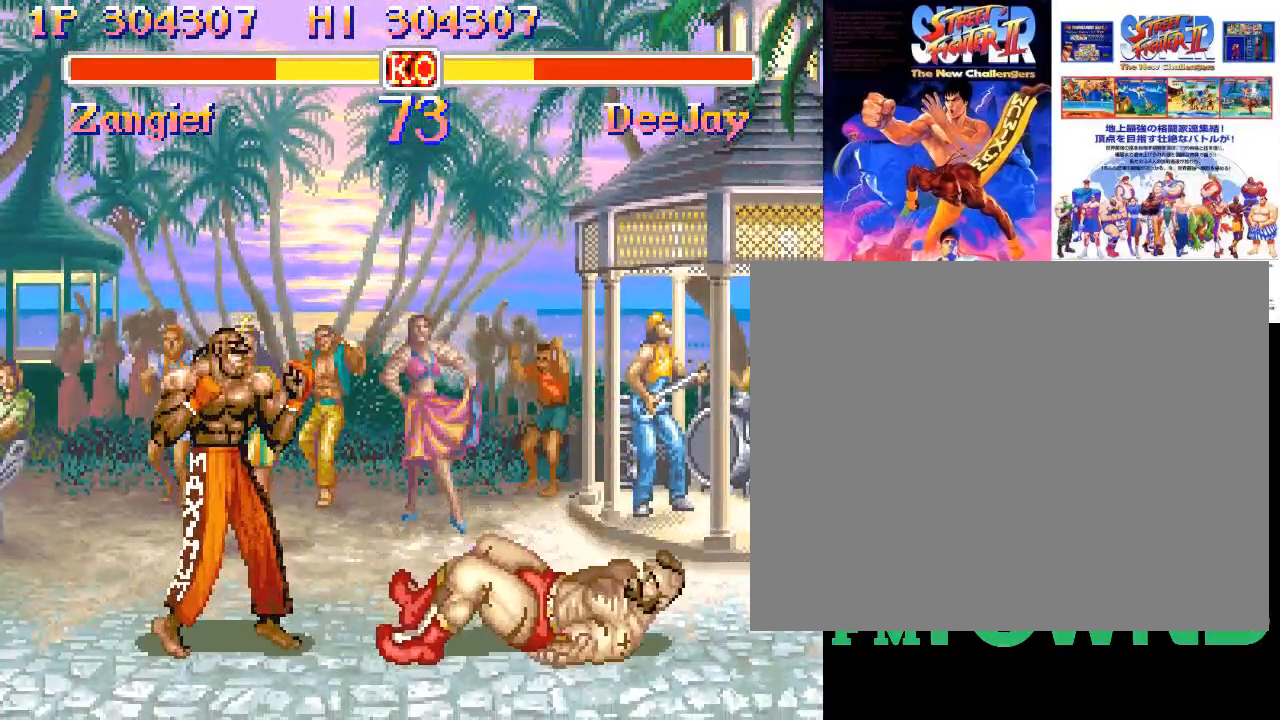
{"buttons": [], "events": []}
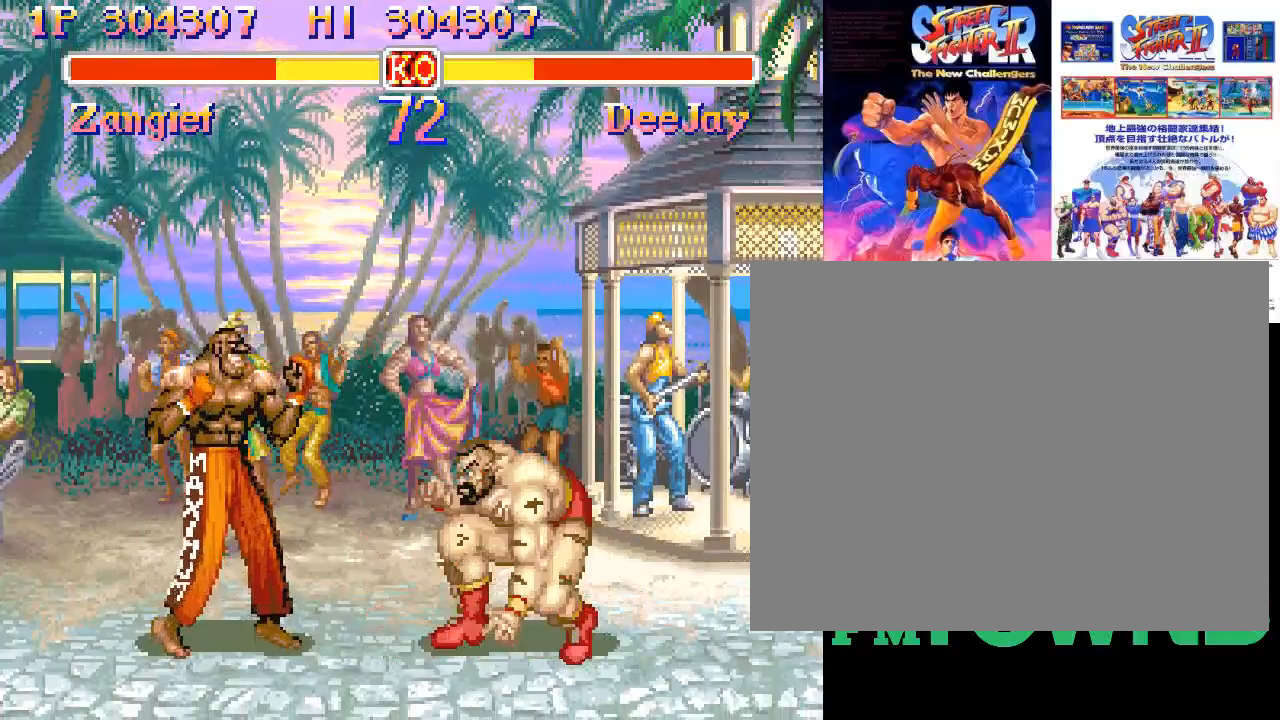
{"buttons": ["R1"], "events": [[400, "R1", "down"]]}
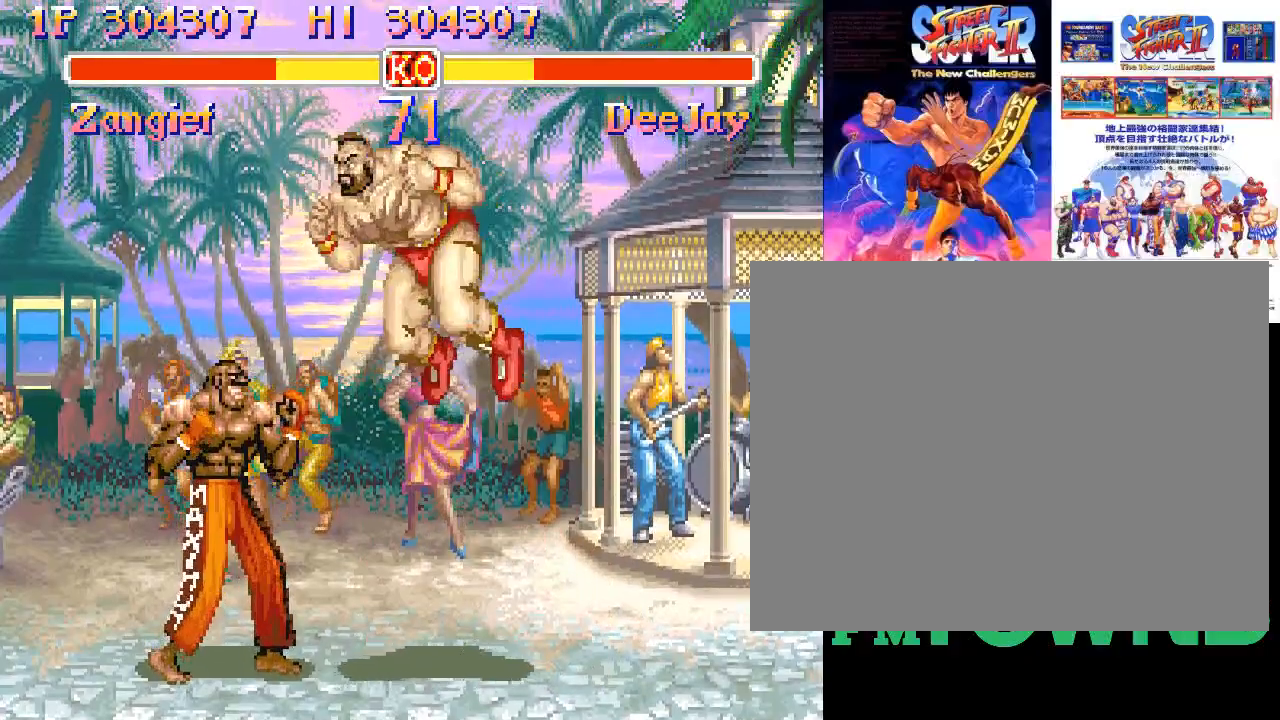
{"buttons": [], "events": [[100, "R1", "up"]]}
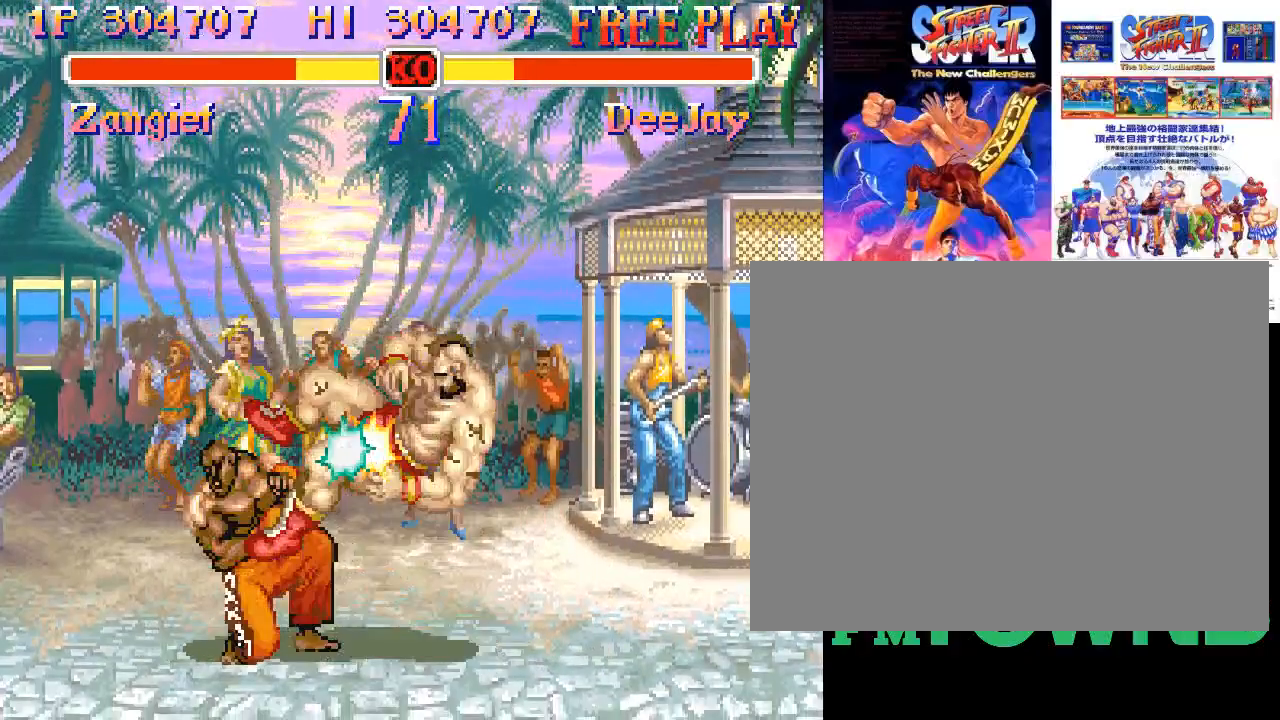
{"buttons": [], "events": [[200, "R2", "down"], [250, "R2", "up"], [267, "R2", "down"], [333, "R2", "up"]]}
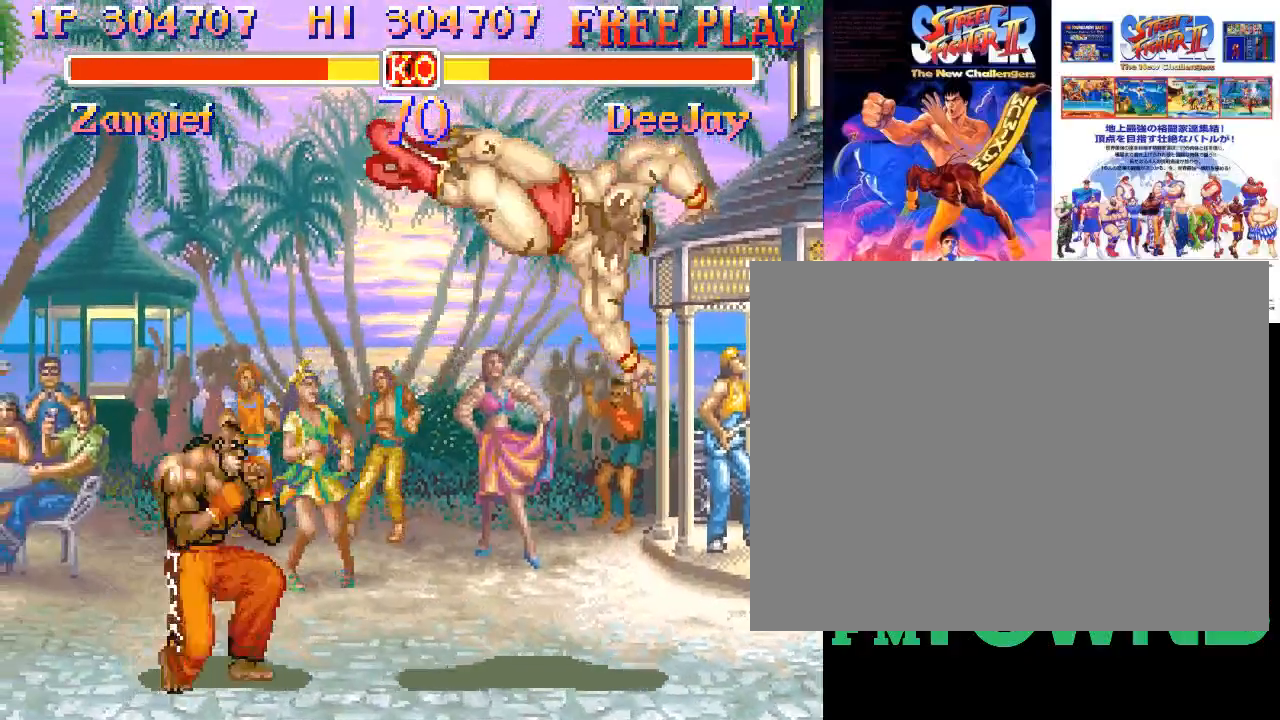
{"buttons": [], "events": []}
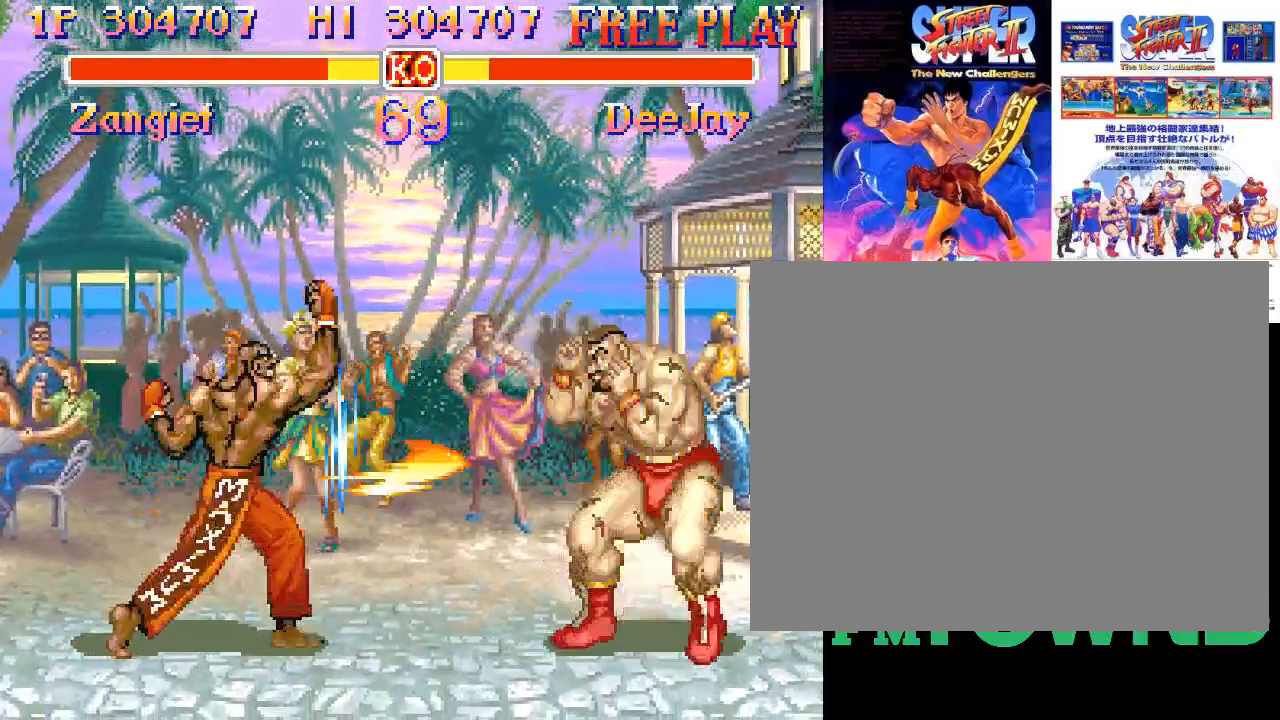
{"buttons": [], "events": []}
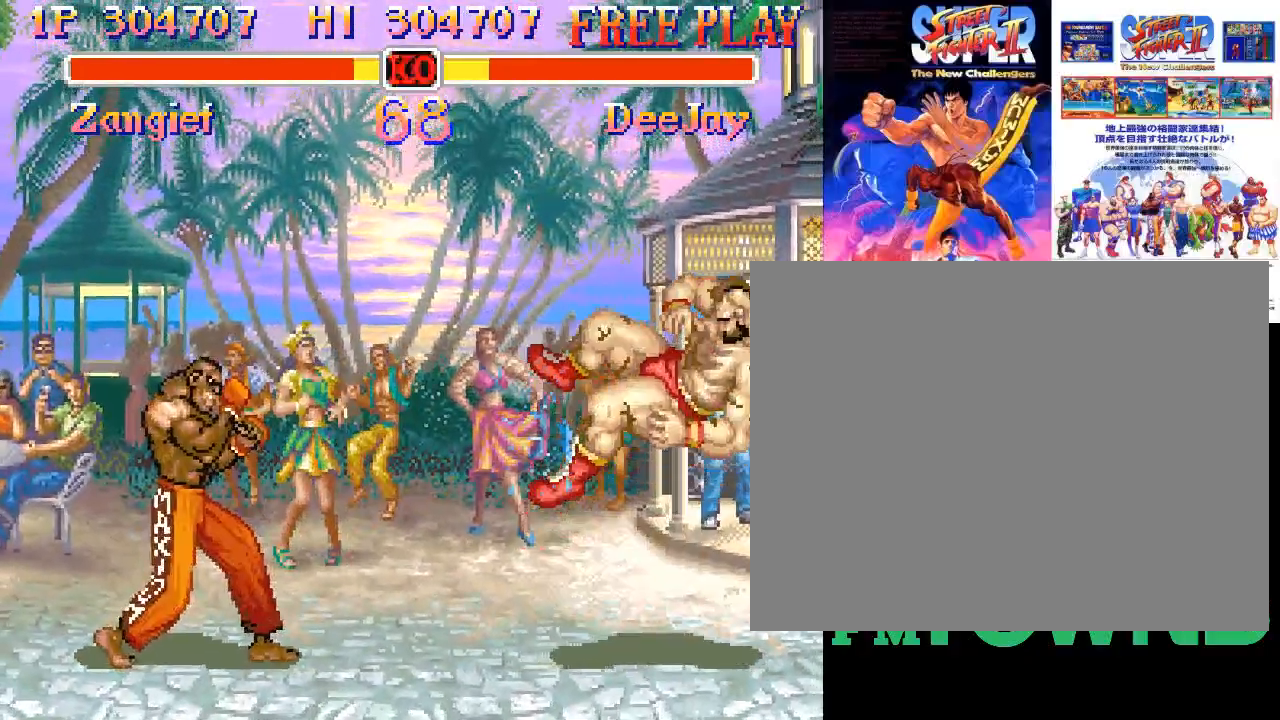
{"buttons": [], "events": []}
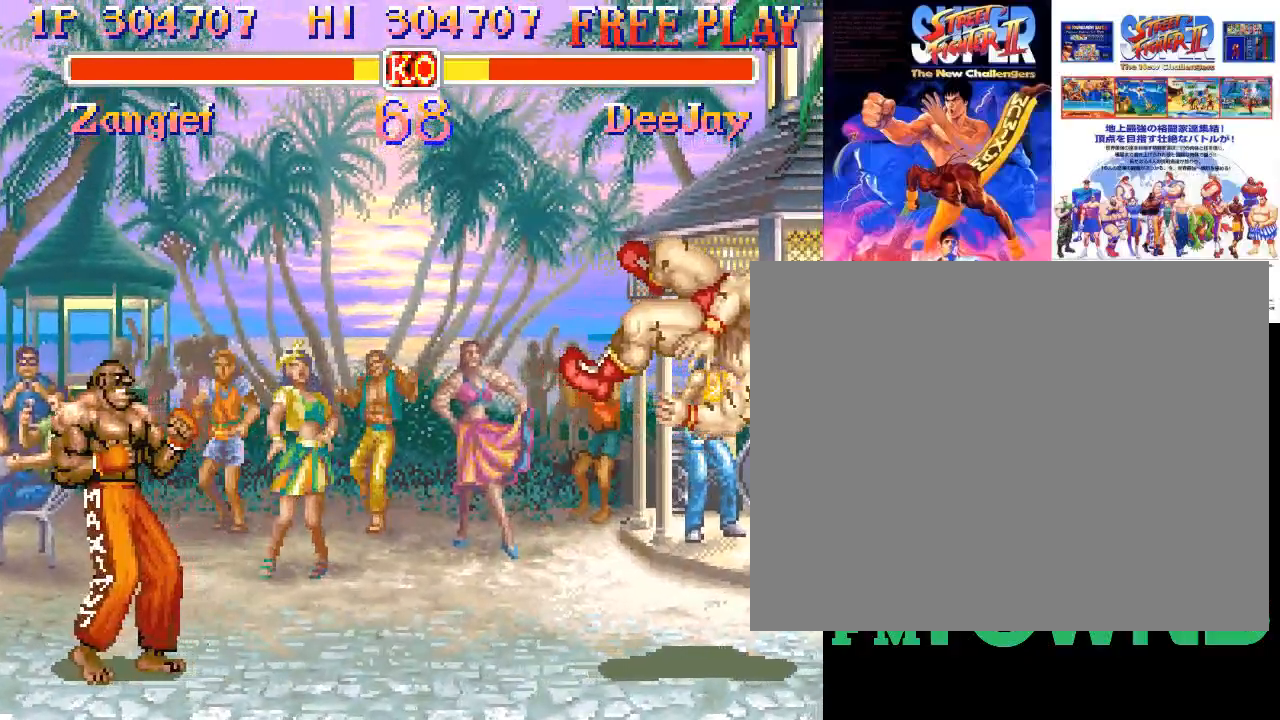
{"buttons": [], "events": []}
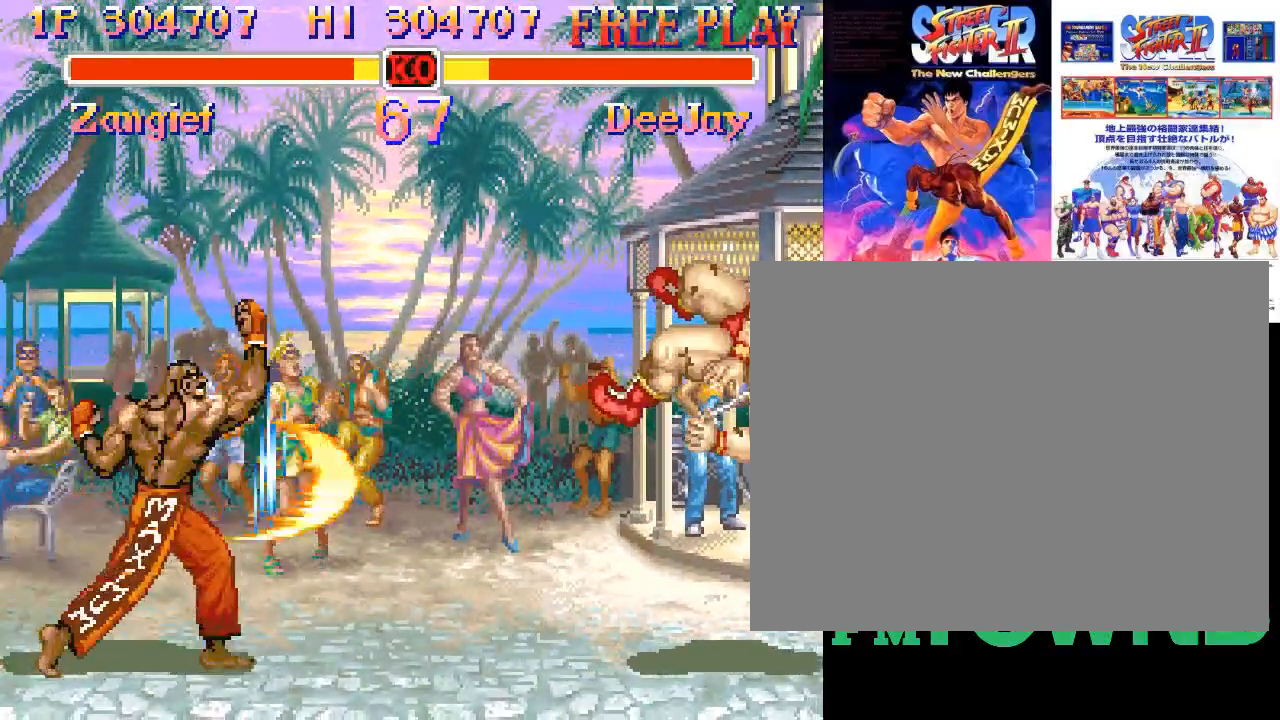
{"buttons": [], "events": []}
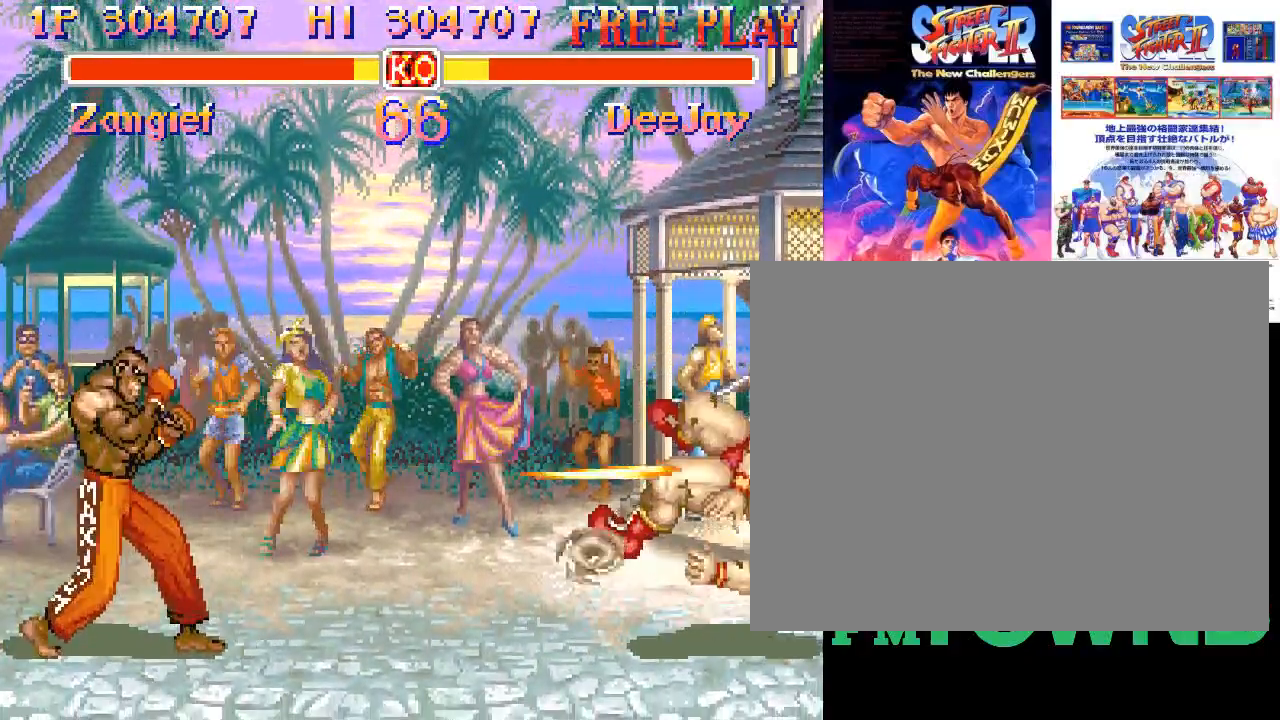
{"buttons": [], "events": []}
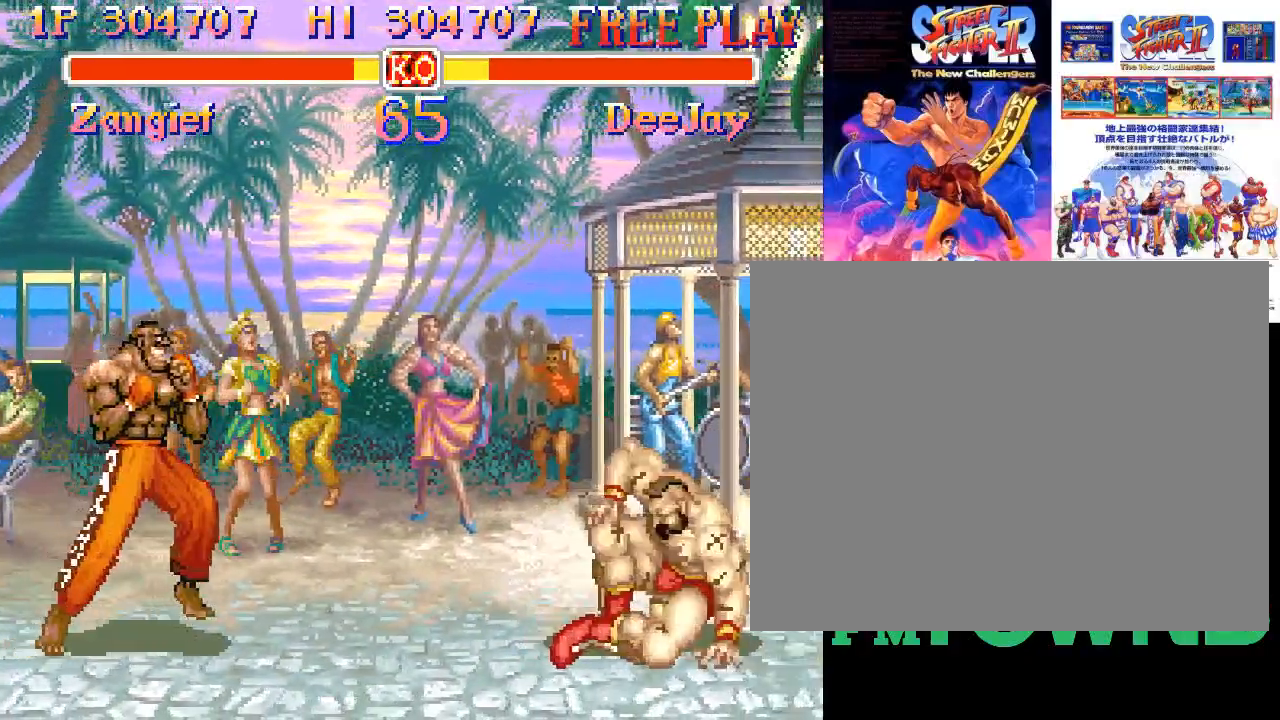
{"buttons": [], "events": []}
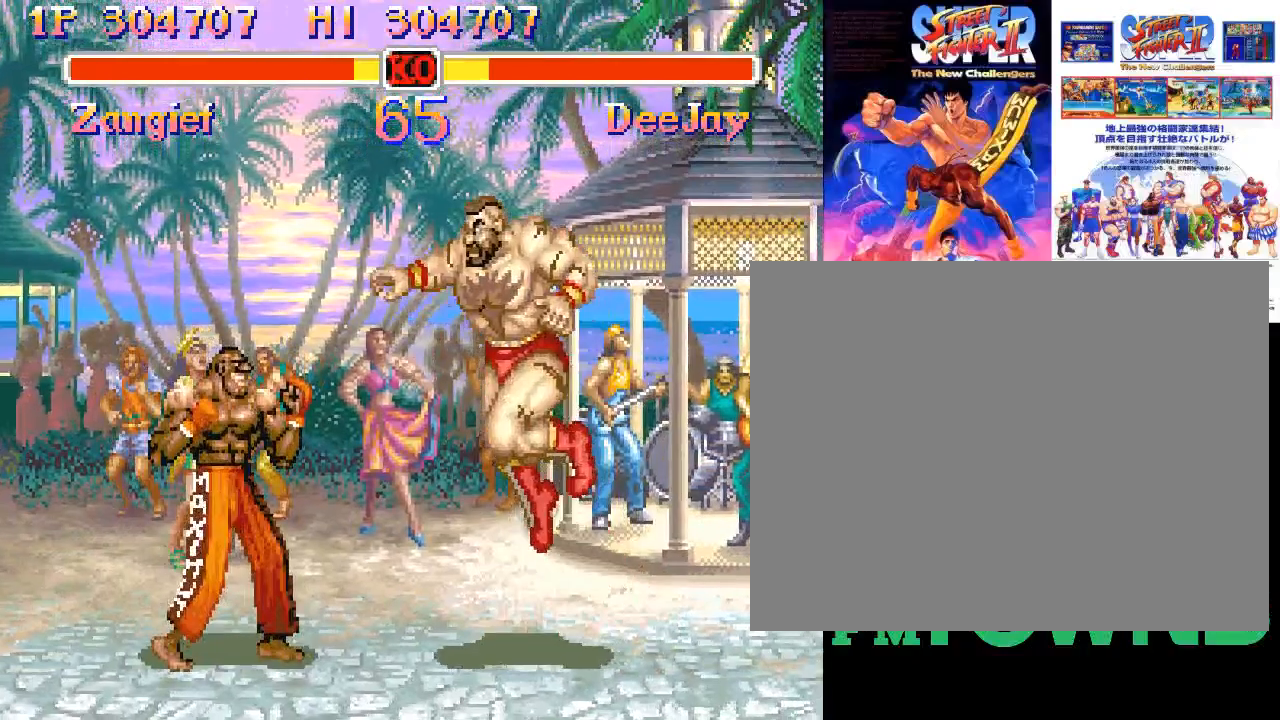
{"buttons": [], "events": [[67, "R1", "down"], [233, "R1", "up"]]}
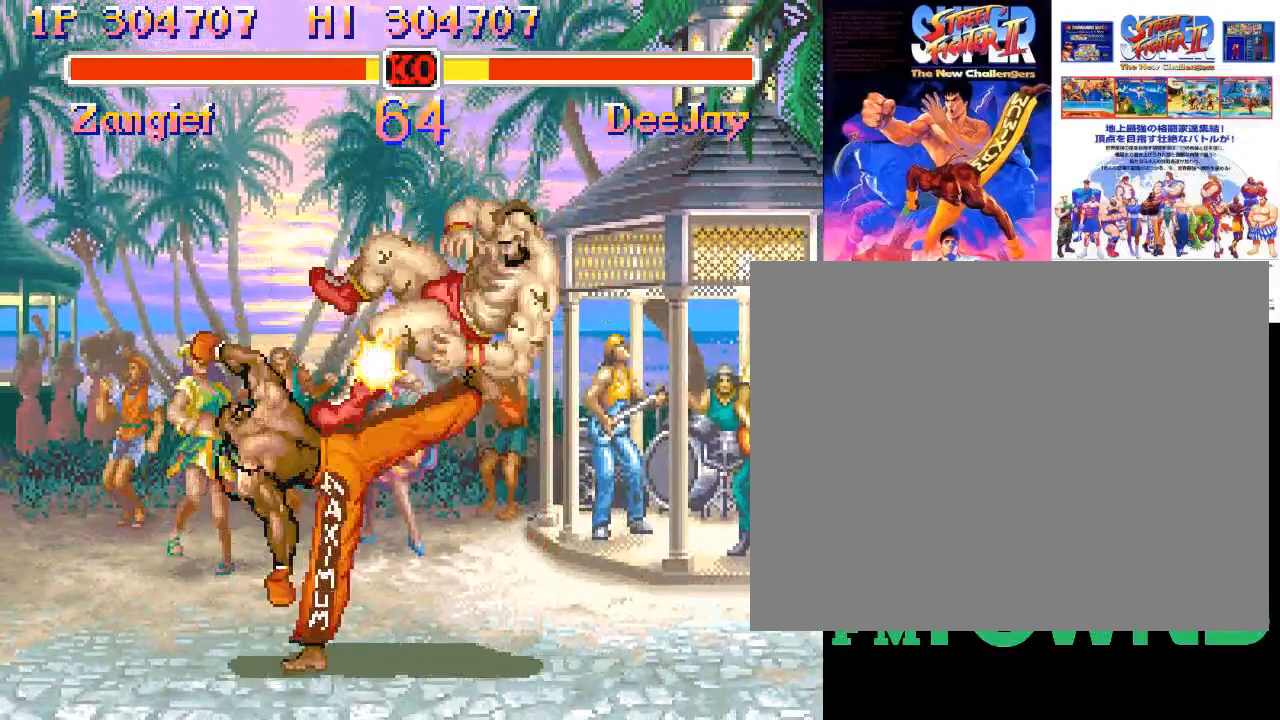
{"buttons": [], "events": []}
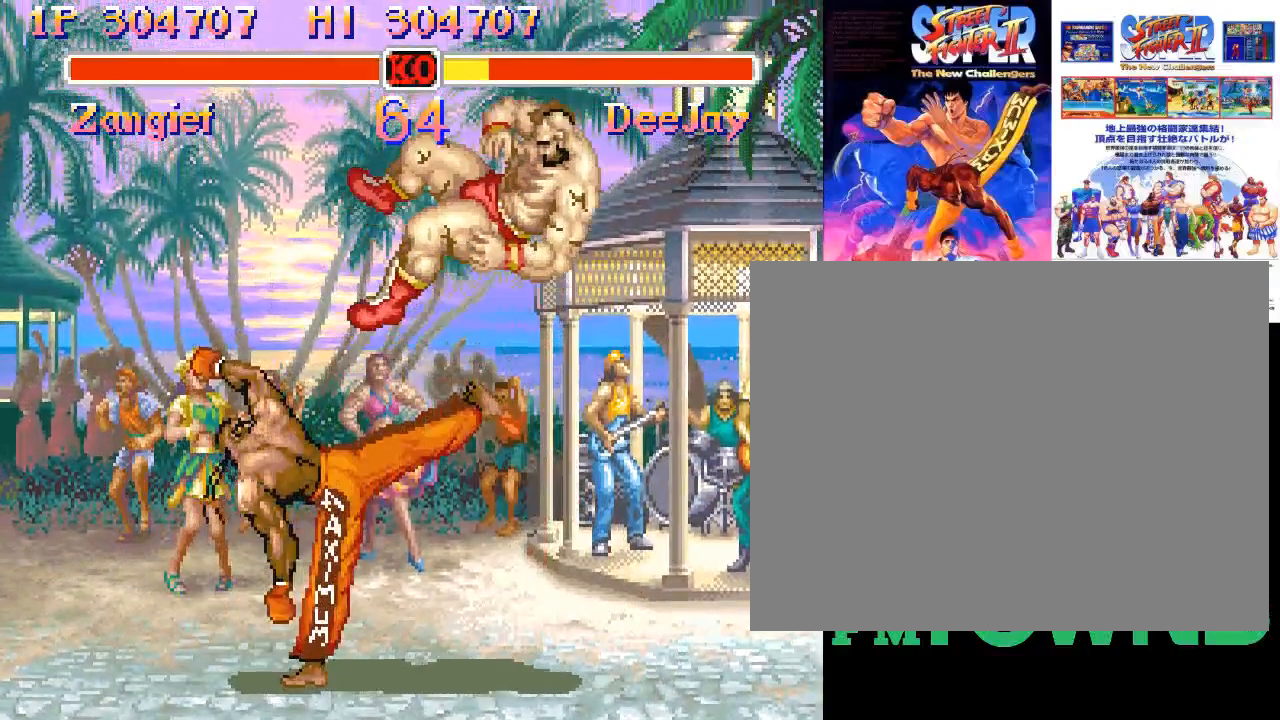
{"buttons": [], "events": []}
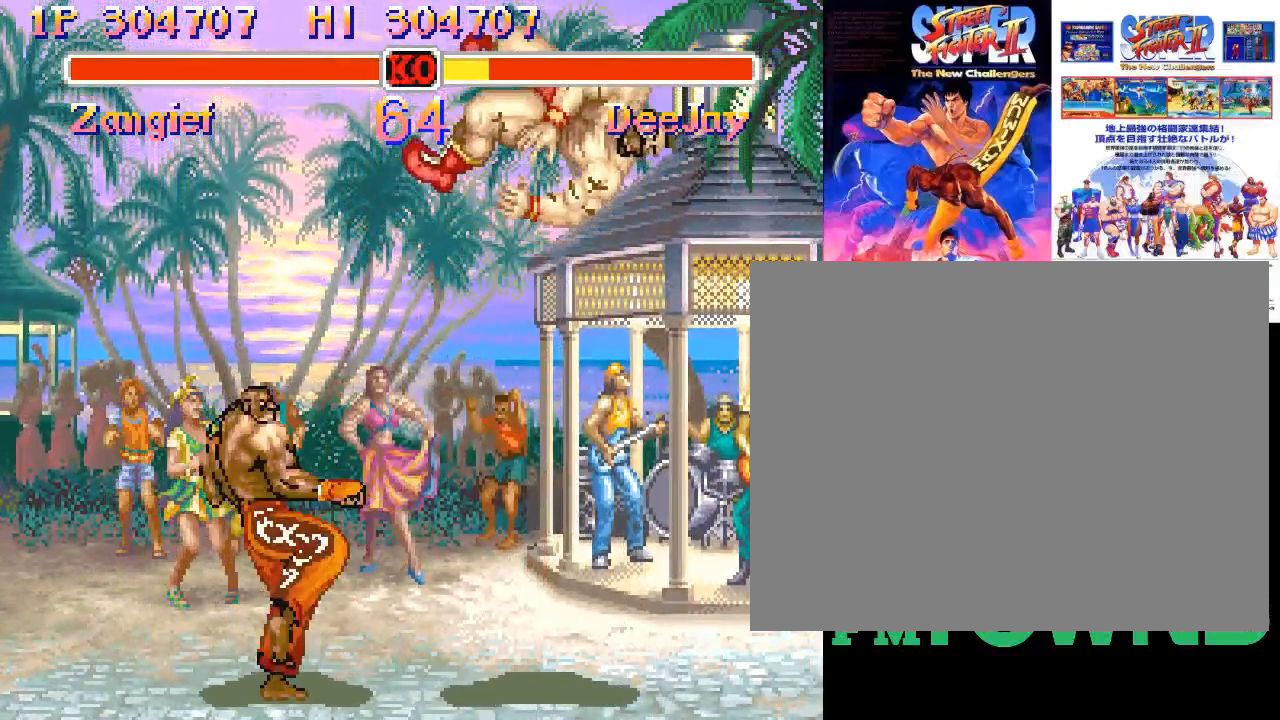
{"buttons": [], "events": []}
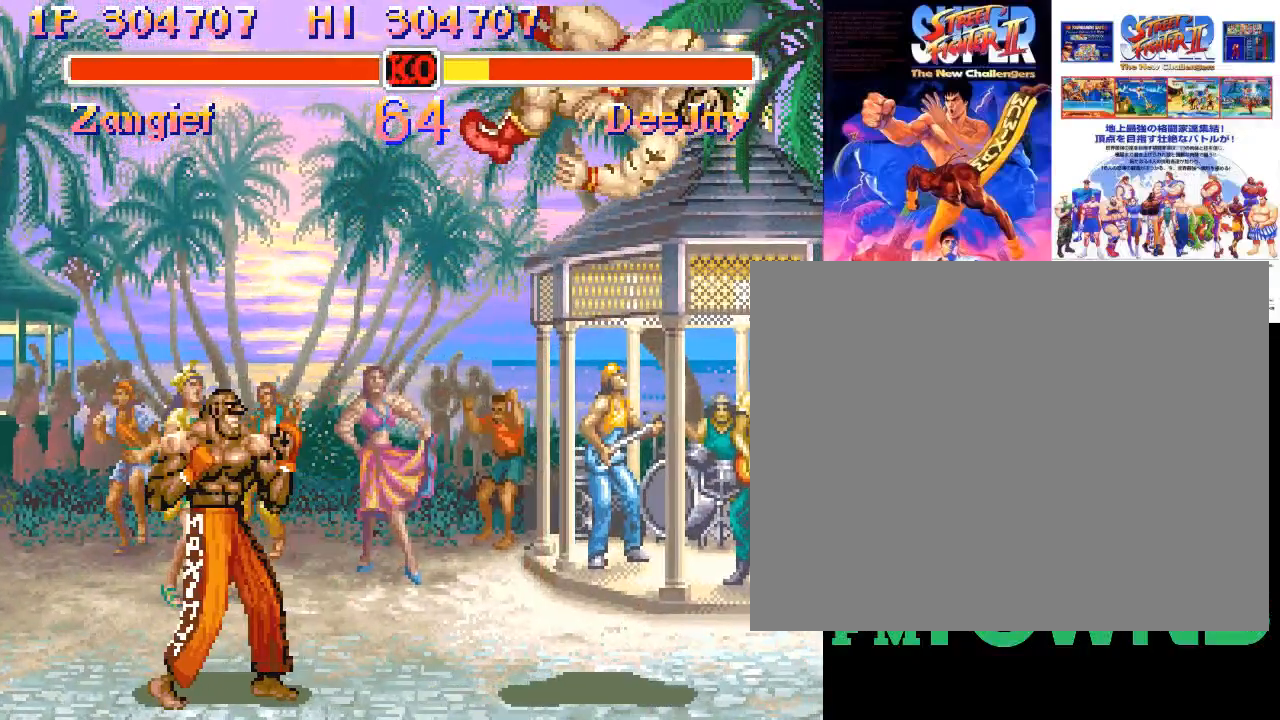
{"buttons": [], "events": []}
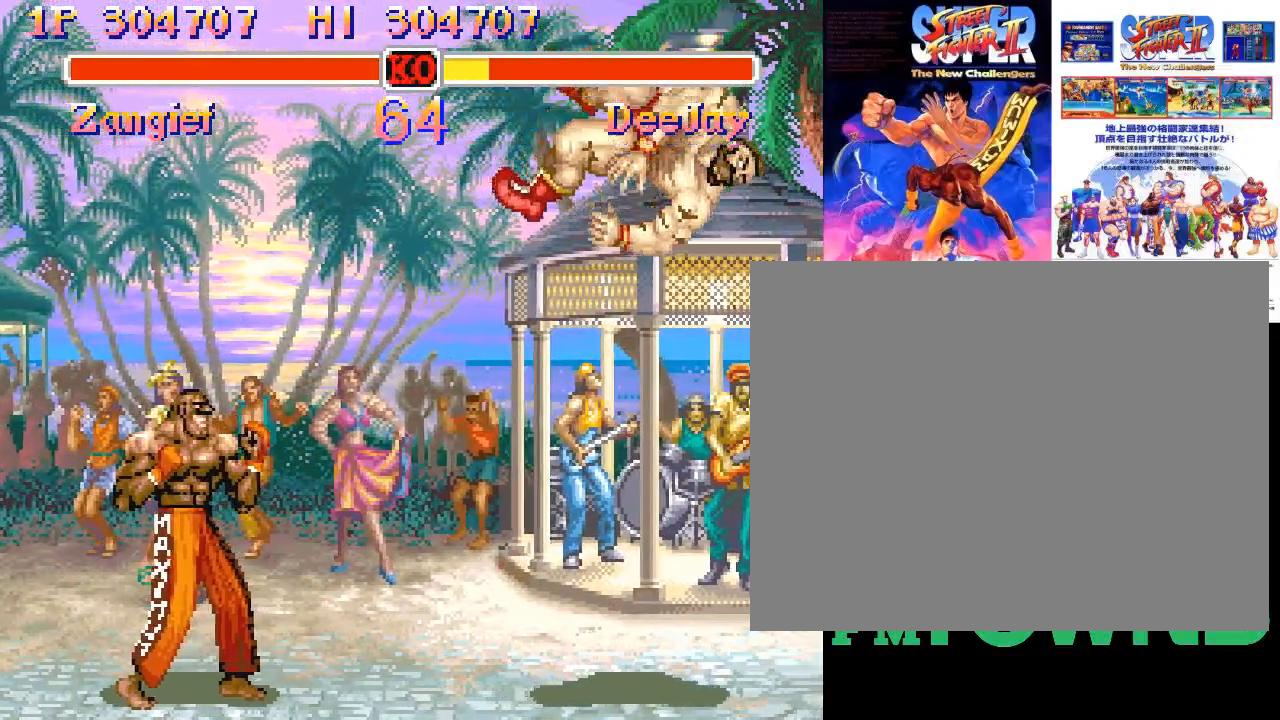
{"buttons": [], "events": []}
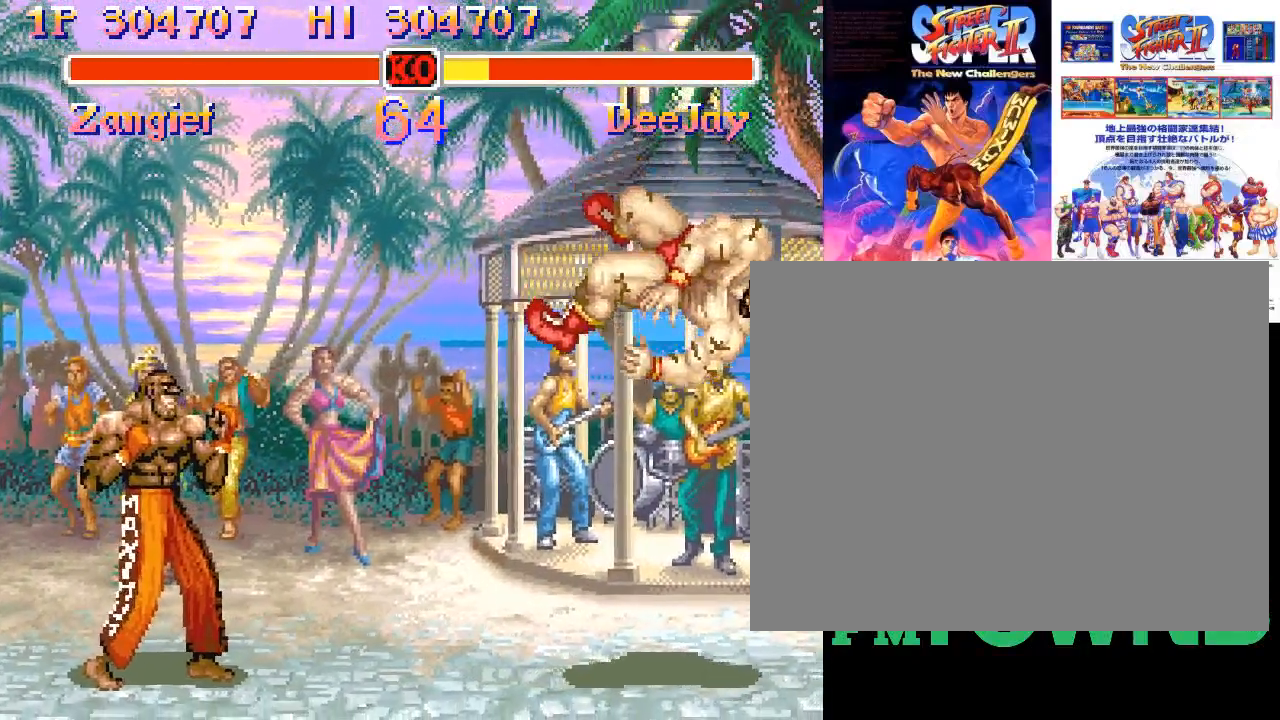
{"buttons": [], "events": []}
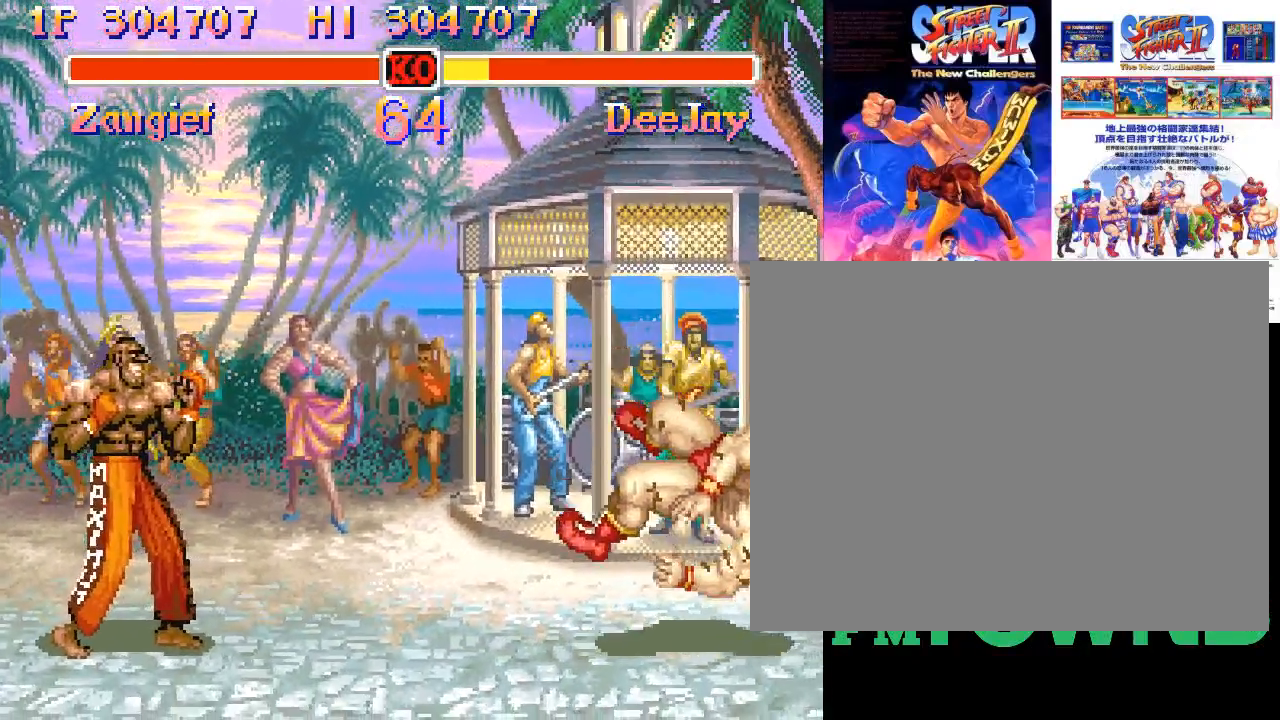
{"buttons": [], "events": []}
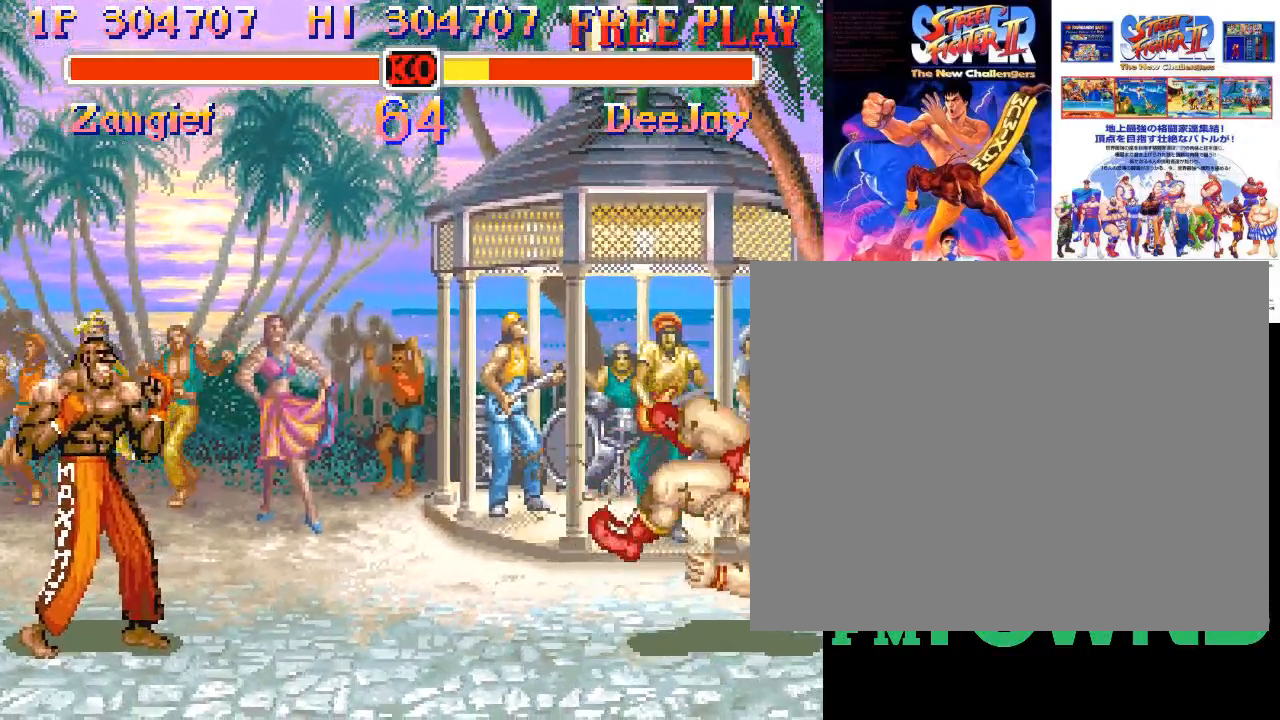
{"buttons": ["R1"], "events": [[450, "R1", "down"]]}
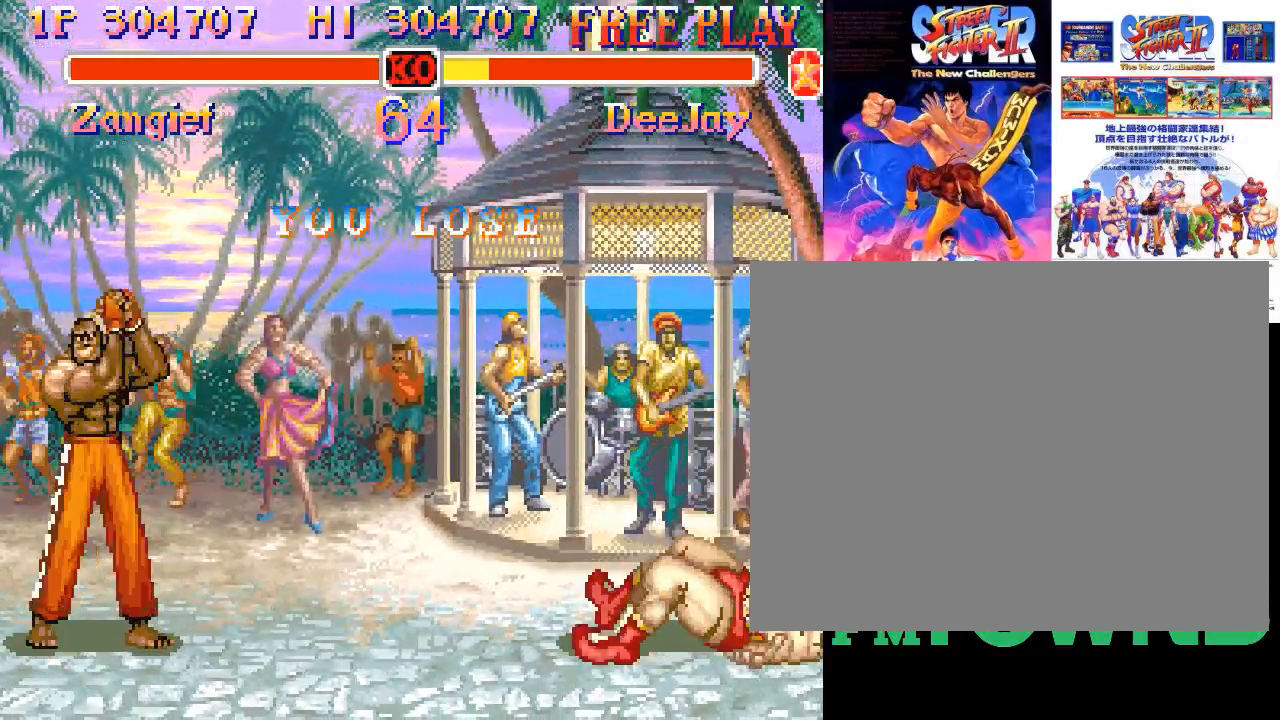
{"buttons": ["R1"], "events": []}
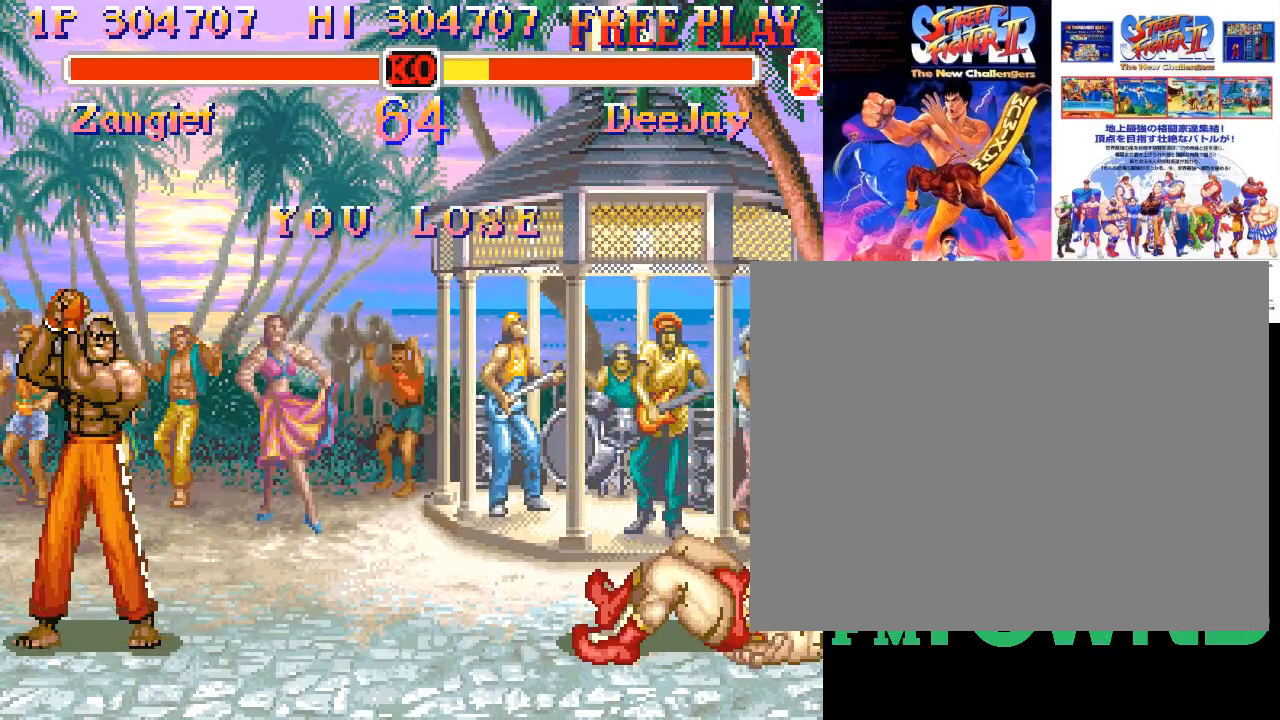
{"buttons": ["R1"], "events": []}
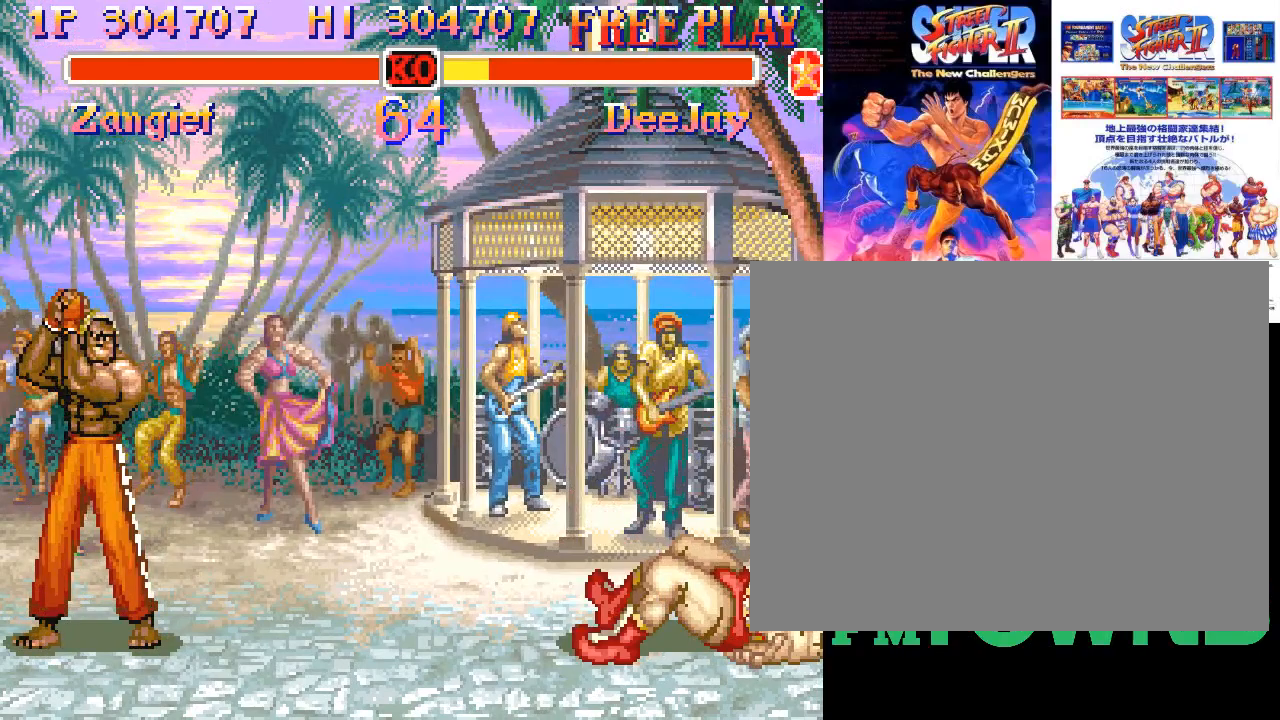
{"buttons": ["R1"], "events": []}
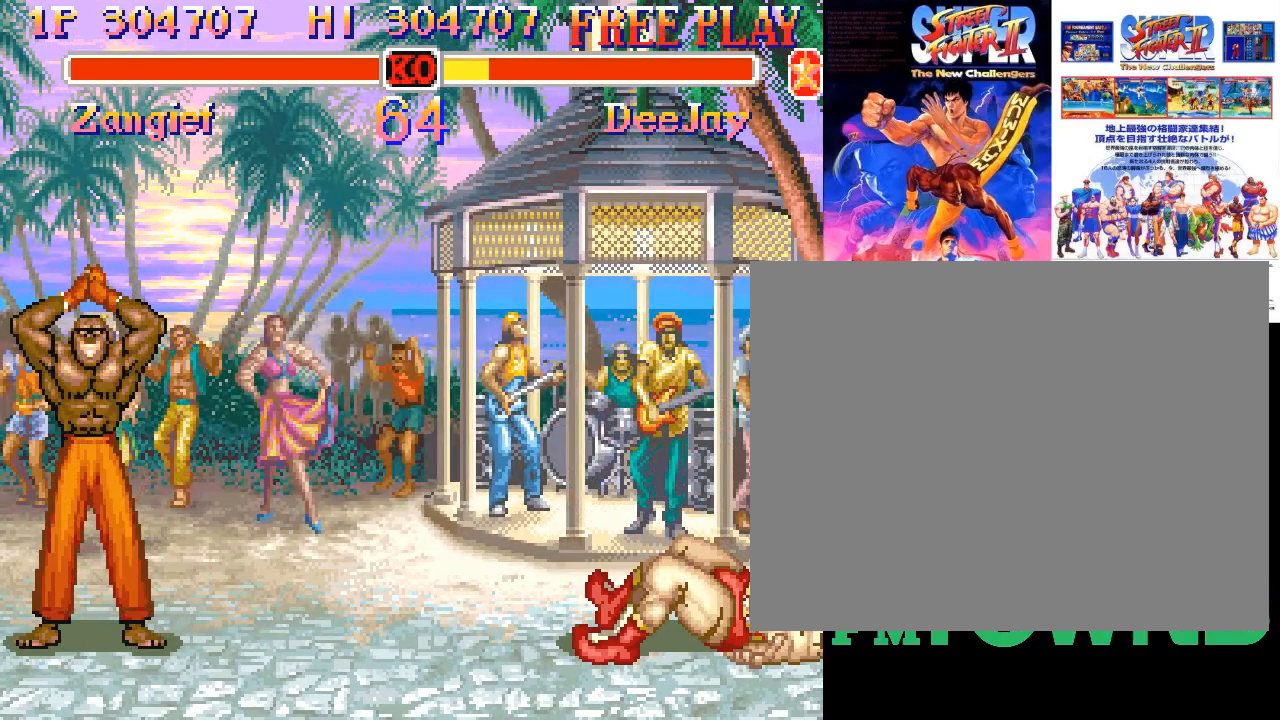
{"buttons": [], "events": [[500, "R1", "up"]]}